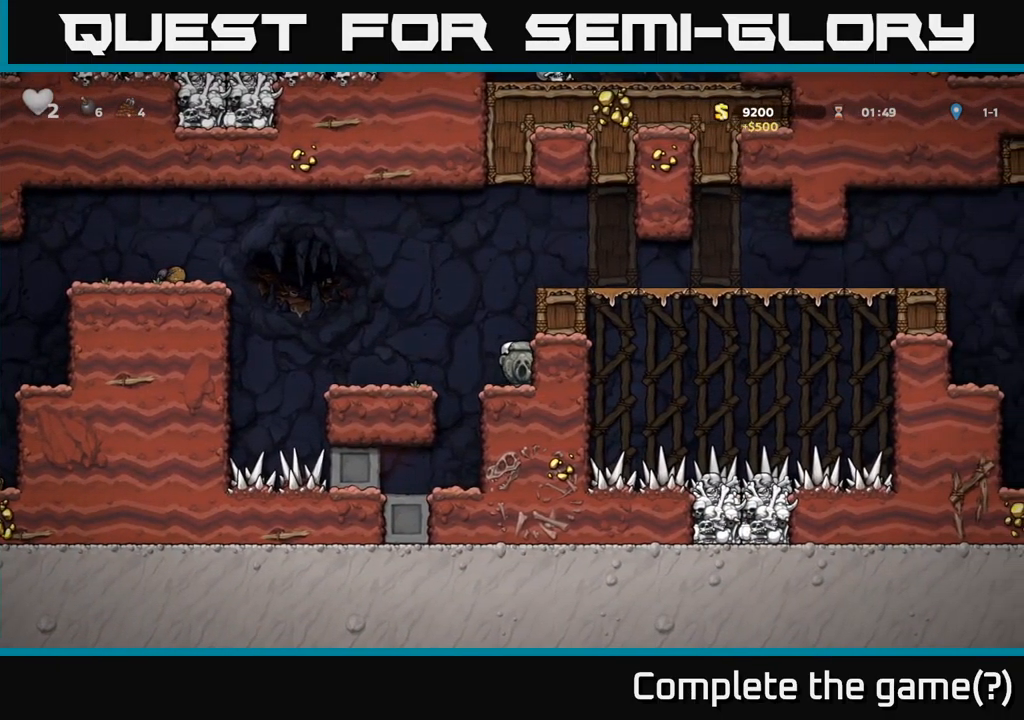
Gameplay with a controller (Xbox layout); each line is a JSON object with the inputs held at the frame after it. "events" lists button and stick changes between this image and that frame as [ms after this image, input, new state], when the widget could be followed in between. Not read: right_stick.
{"buttons": ["DPAD_RIGHT"], "left_stick": "center", "events": [[83, "A", "down"], [250, "A", "up"], [417, "A", "down"], [500, "A", "up"]]}
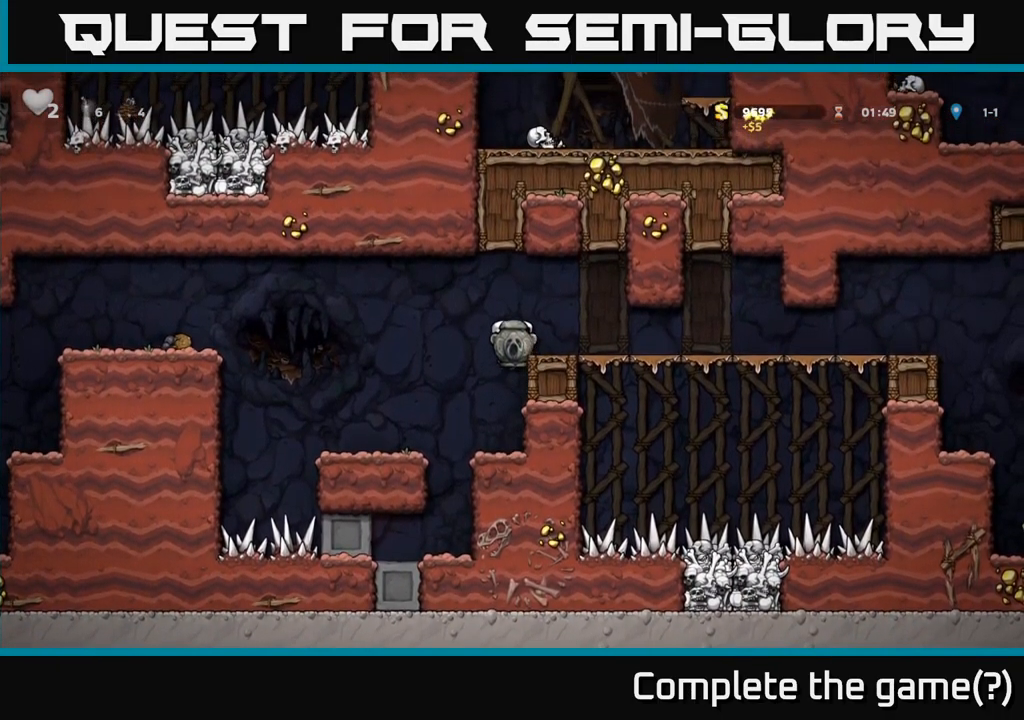
{"buttons": ["DPAD_RIGHT"], "left_stick": "center", "events": []}
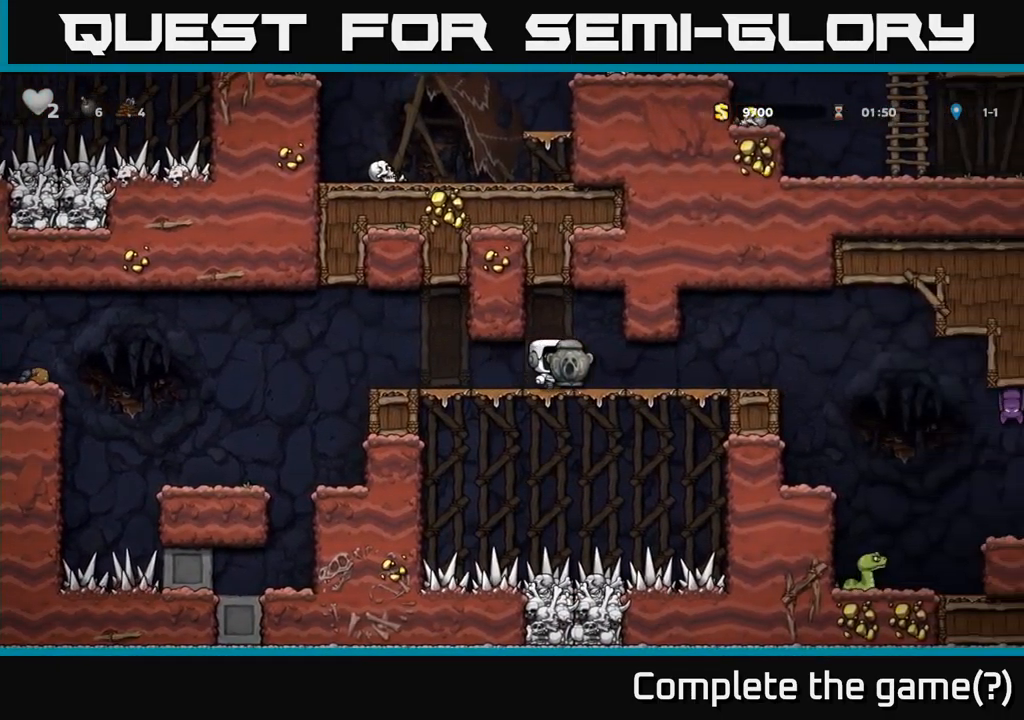
{"buttons": ["DPAD_RIGHT"], "left_stick": "center", "events": []}
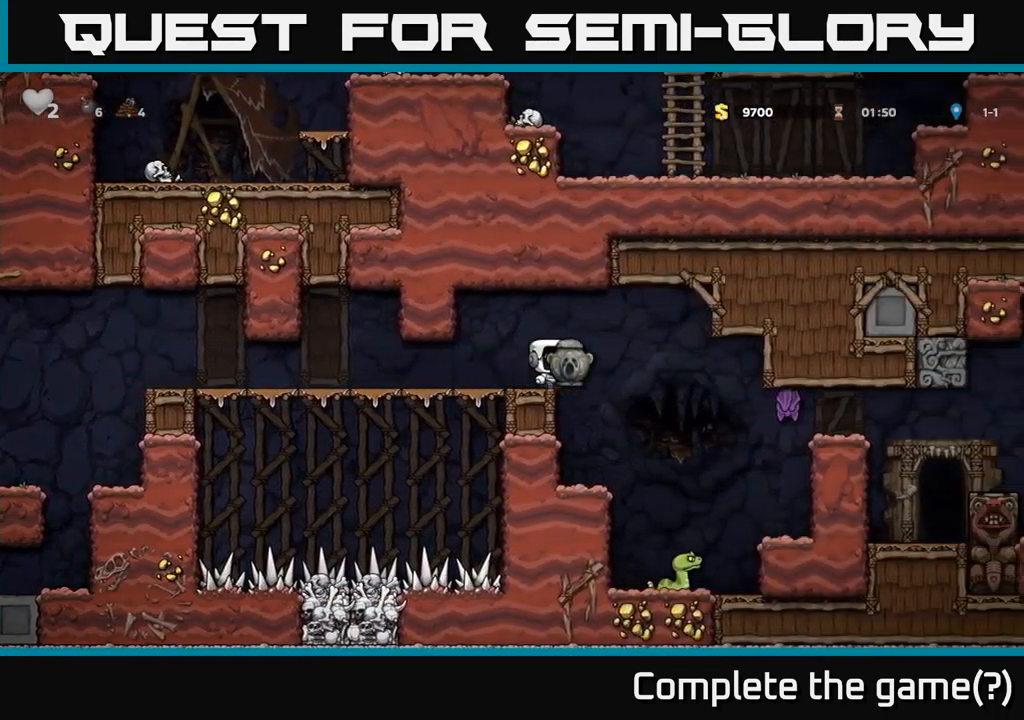
{"buttons": ["A"], "left_stick": "center", "events": [[250, "DPAD_RIGHT", "up"], [417, "A", "down"]]}
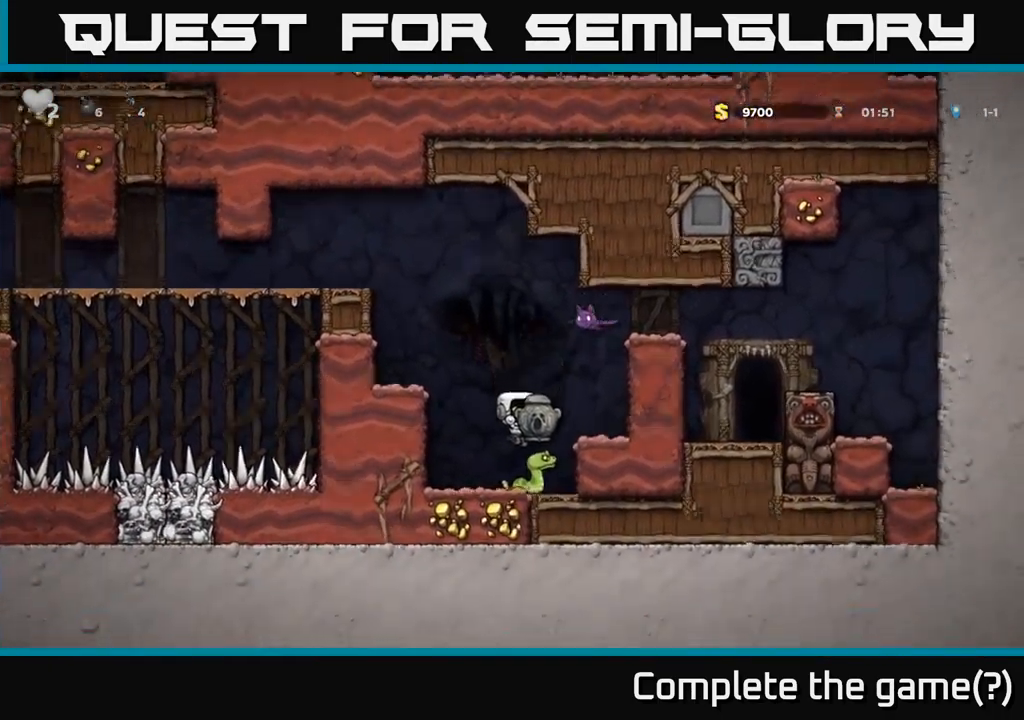
{"buttons": [], "left_stick": "center", "events": [[67, "DPAD_LEFT", "down"], [233, "A", "up"], [333, "DPAD_LEFT", "up"]]}
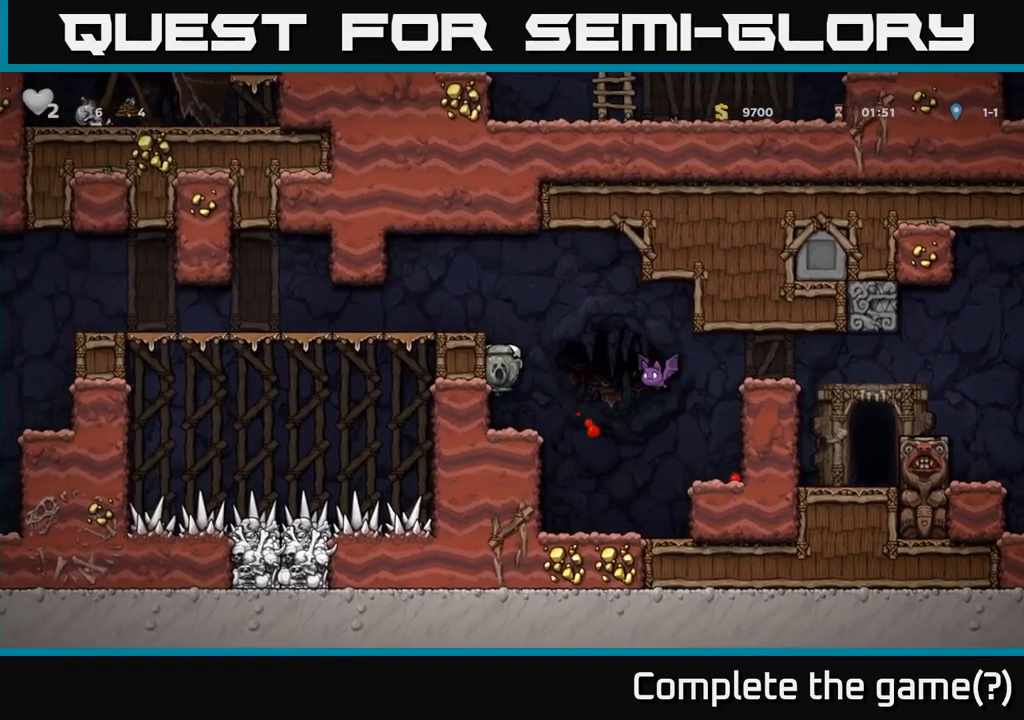
{"buttons": ["A", "DPAD_RIGHT"], "left_stick": "center", "events": [[384, "A", "down"], [467, "DPAD_RIGHT", "down"]]}
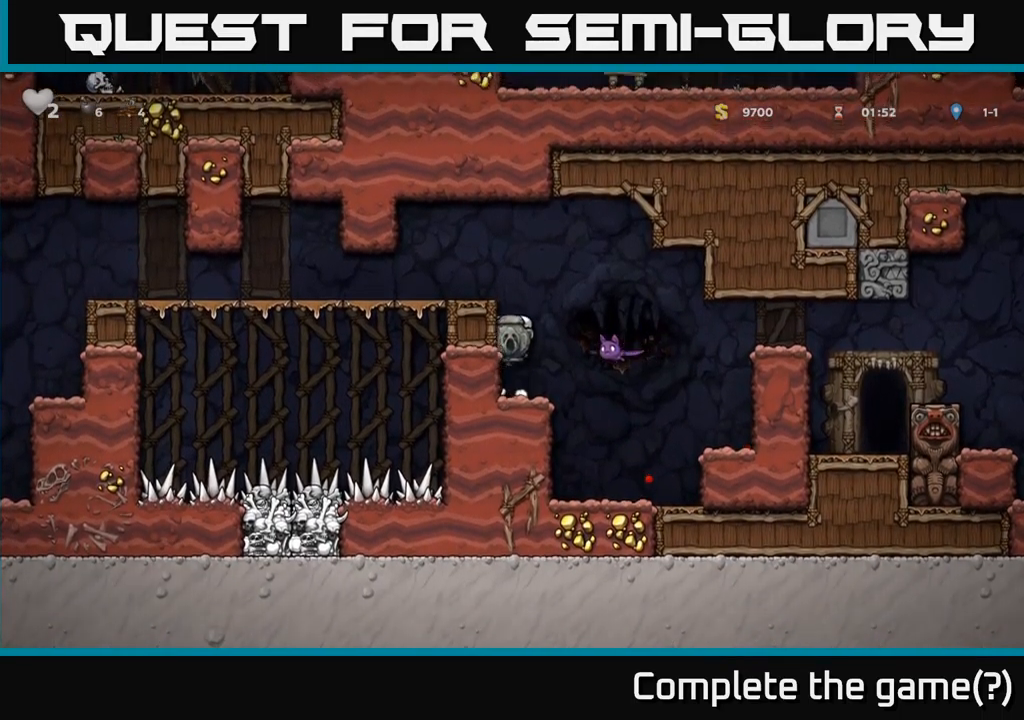
{"buttons": ["DPAD_RIGHT"], "left_stick": "center", "events": [[117, "A", "up"], [167, "DPAD_RIGHT", "up"], [384, "DPAD_RIGHT", "down"]]}
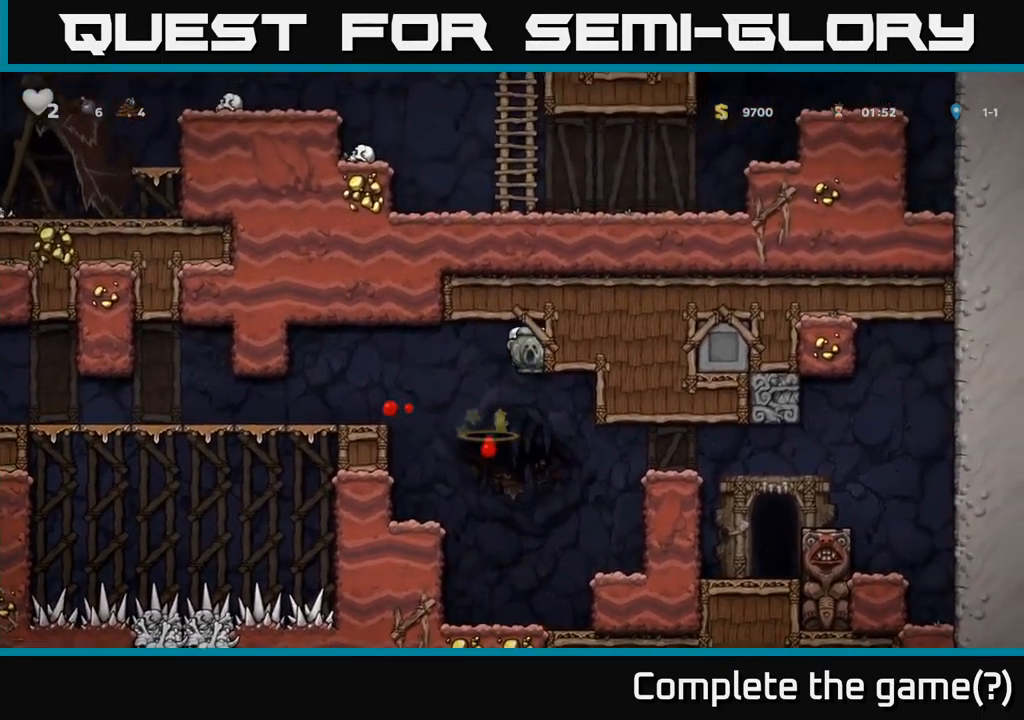
{"buttons": ["DPAD_RIGHT"], "left_stick": "center", "events": [[150, "DPAD_RIGHT", "up"], [300, "DPAD_RIGHT", "down"]]}
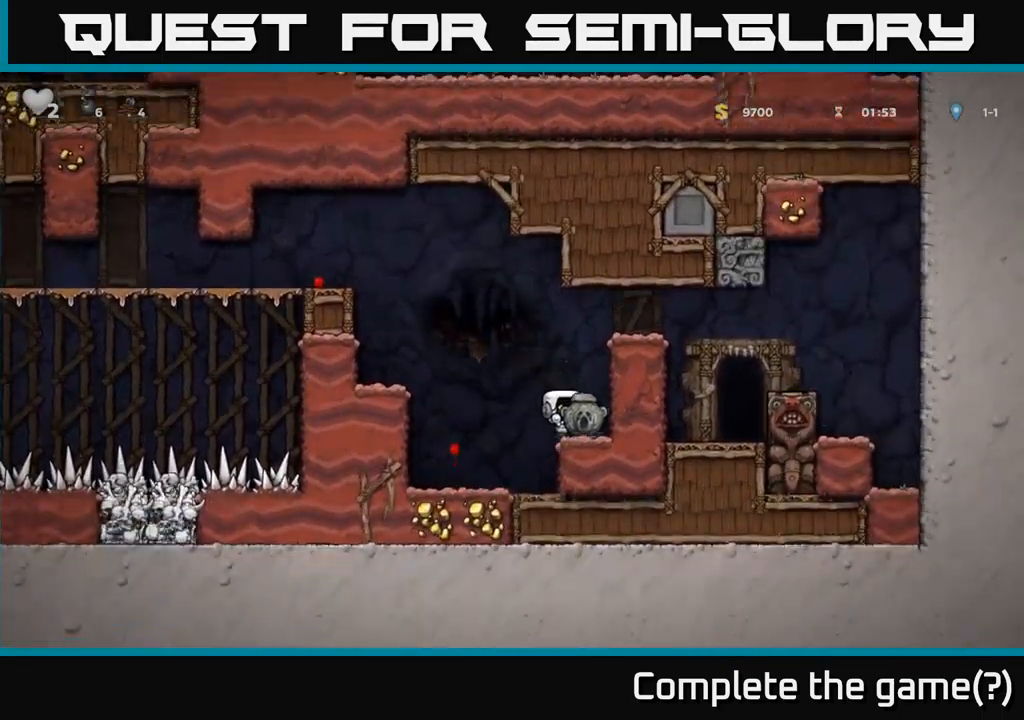
{"buttons": ["A", "DPAD_RIGHT"], "left_stick": "center", "events": [[84, "A", "down"], [167, "DPAD_RIGHT", "up"], [250, "A", "up"], [384, "DPAD_RIGHT", "down"], [484, "A", "down"]]}
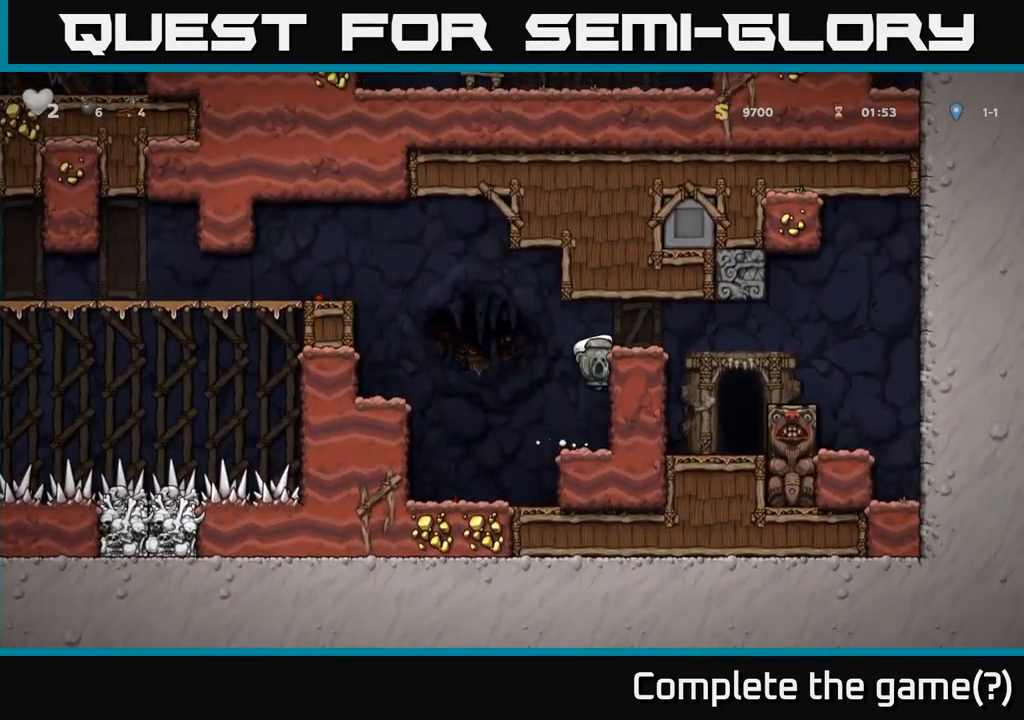
{"buttons": [], "left_stick": "center", "events": [[100, "A", "up"], [134, "DPAD_RIGHT", "up"]]}
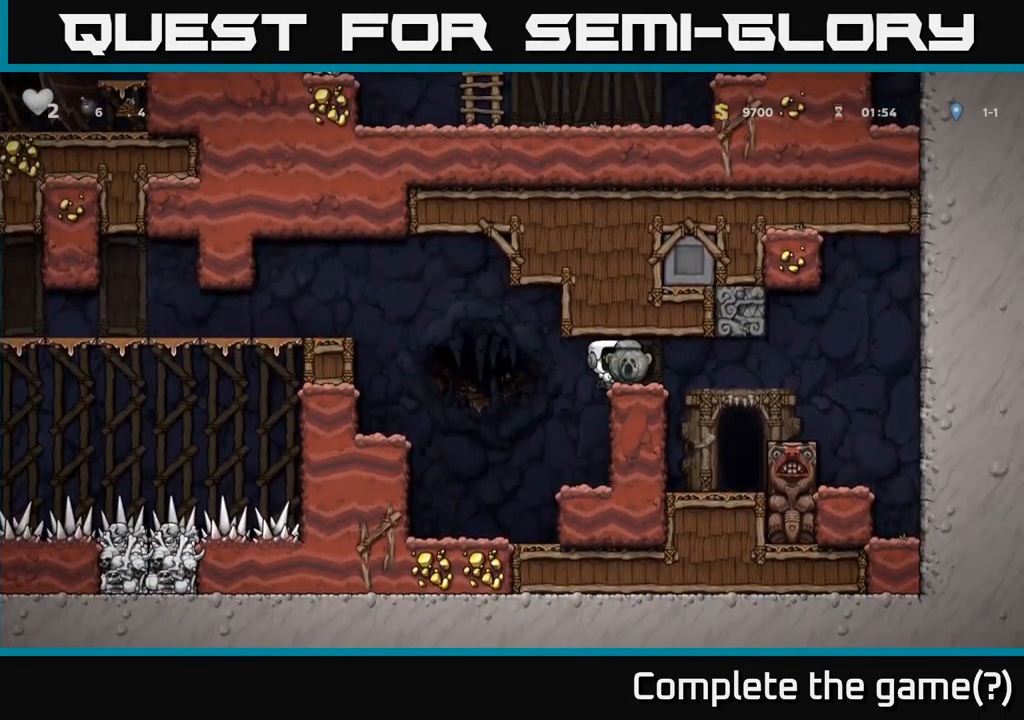
{"buttons": ["DPAD_RIGHT"], "left_stick": "center", "events": [[17, "DPAD_UP", "down"], [84, "X", "down"], [167, "X", "up"], [200, "DPAD_UP", "up"], [484, "DPAD_RIGHT", "down"]]}
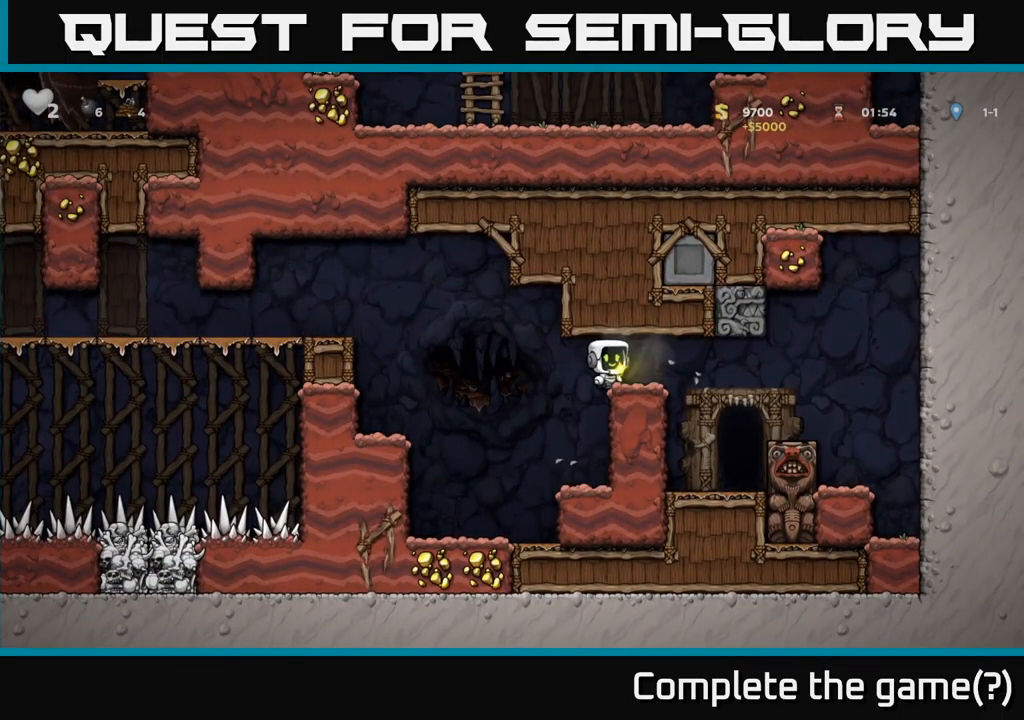
{"buttons": [], "left_stick": "center", "events": [[34, "DPAD_RIGHT", "up"], [267, "DPAD_RIGHT", "down"], [400, "DPAD_RIGHT", "up"]]}
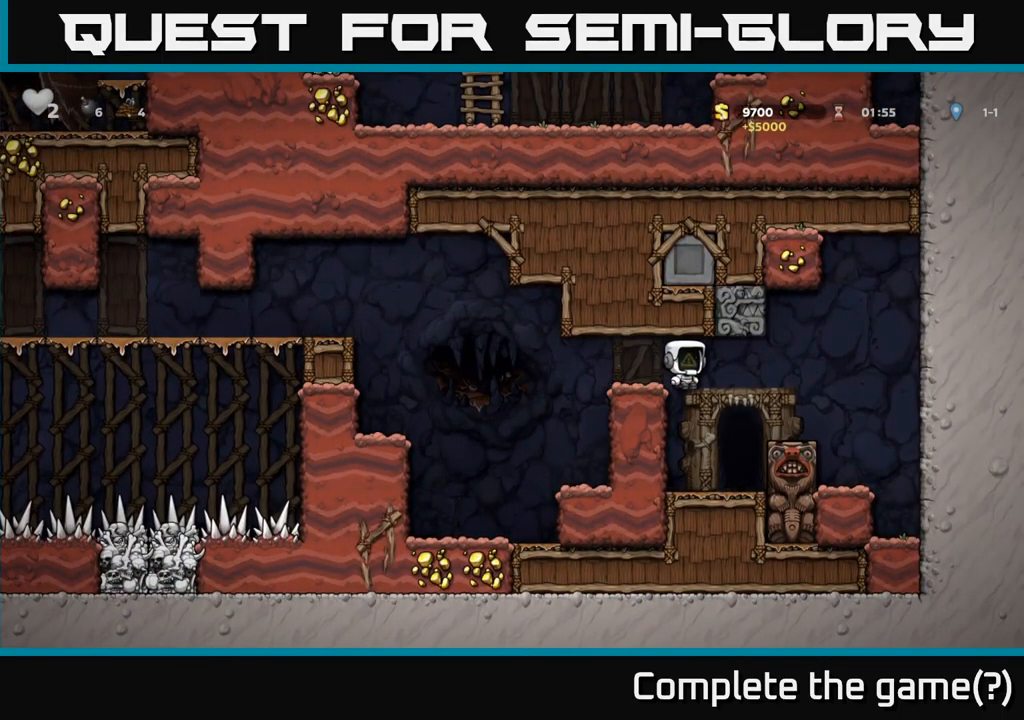
{"buttons": ["L2"], "left_stick": "center", "events": [[334, "DPAD_RIGHT", "down"], [434, "DPAD_RIGHT", "up"], [500, "L2", "down"]]}
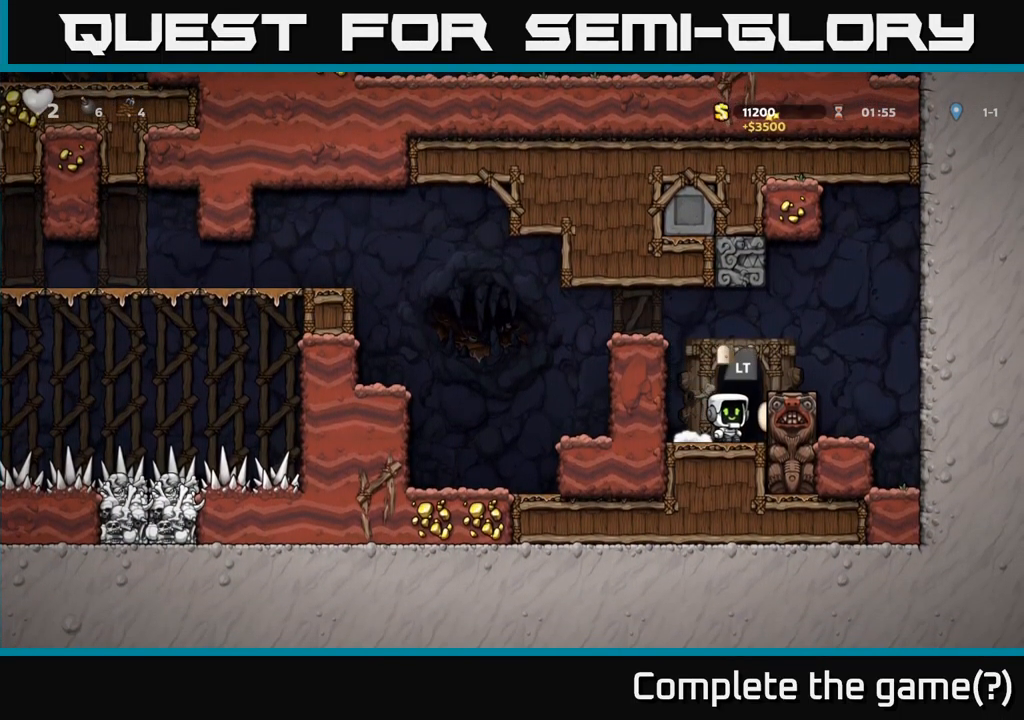
{"buttons": [], "left_stick": "center", "events": [[67, "L2", "up"]]}
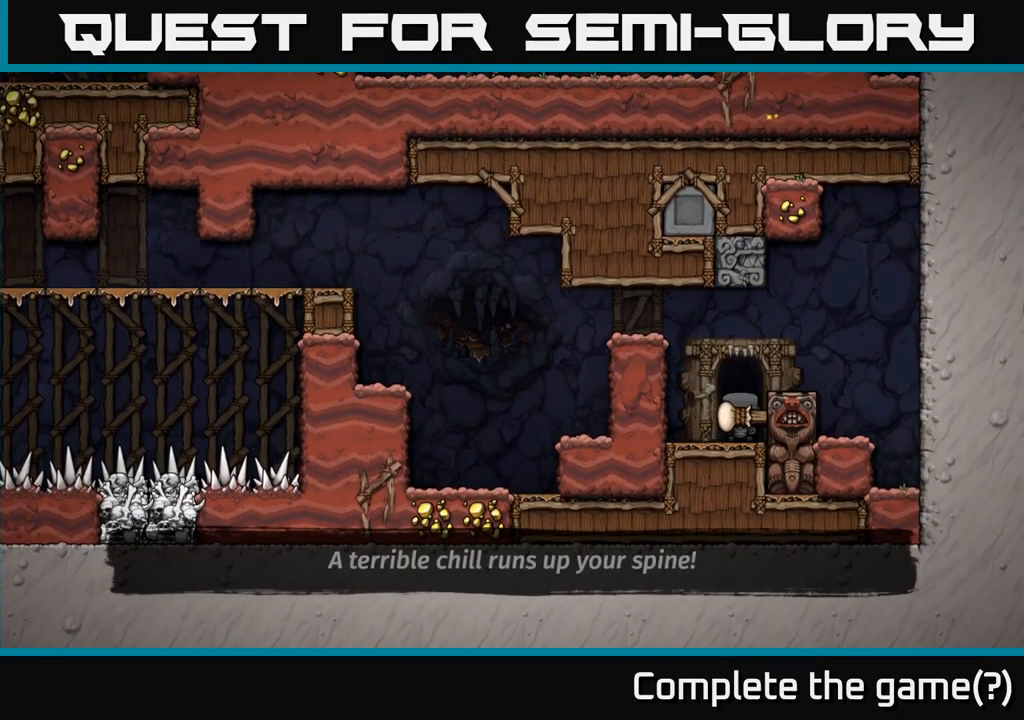
{"buttons": [], "left_stick": "center", "events": []}
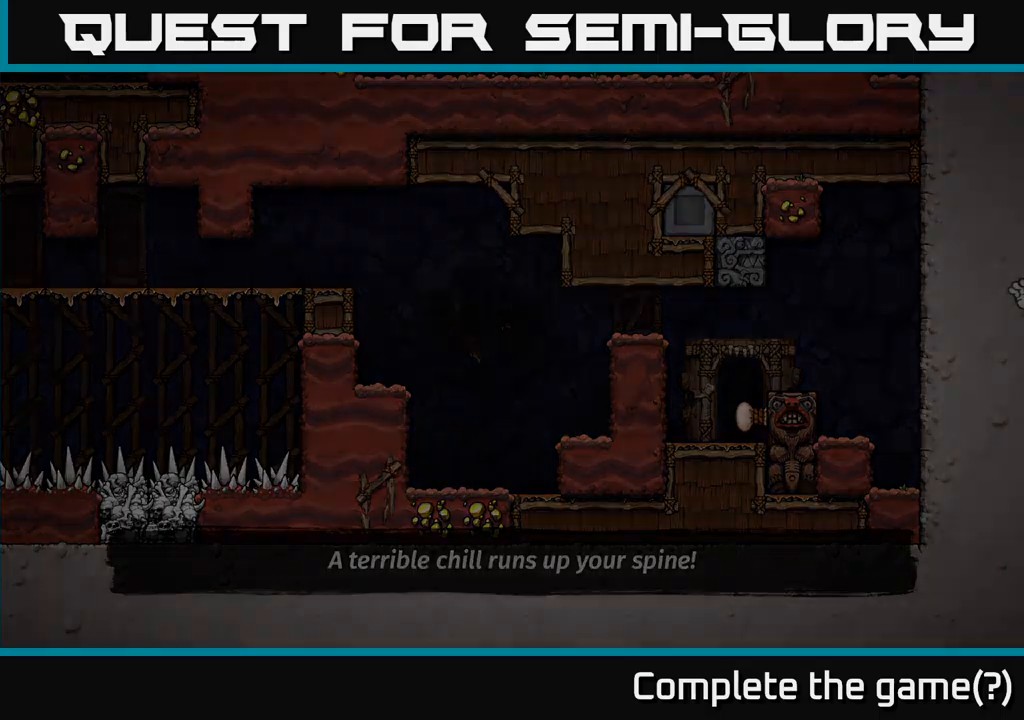
{"buttons": [], "left_stick": "center", "events": [[167, "A", "down"], [250, "A", "up"]]}
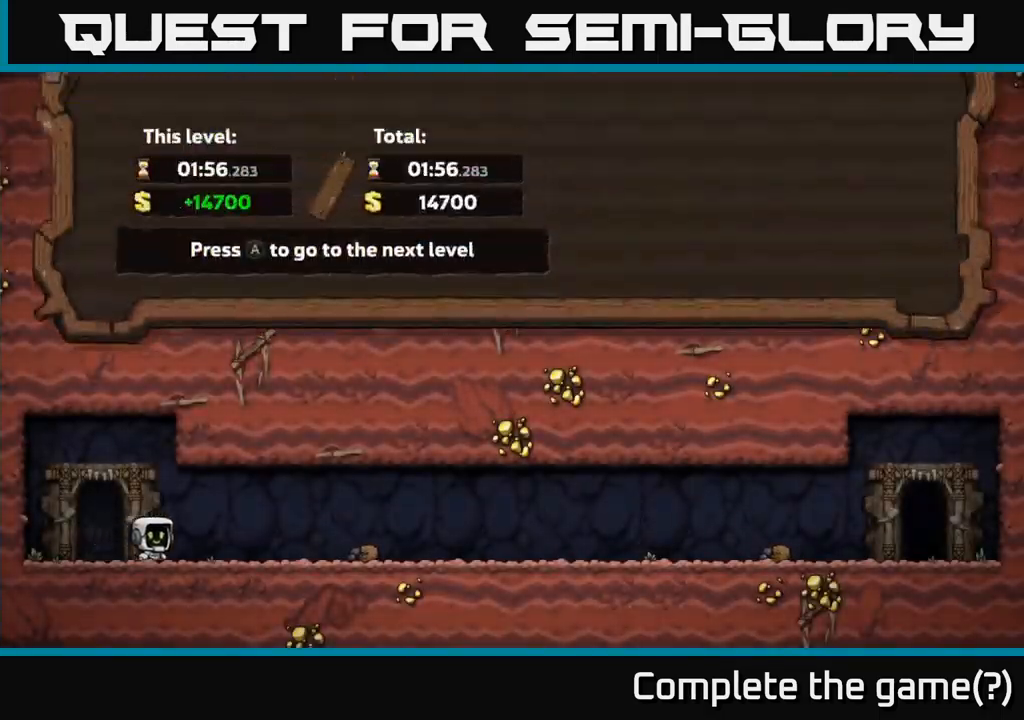
{"buttons": [], "left_stick": "center", "events": [[133, "A", "down"], [267, "A", "up"]]}
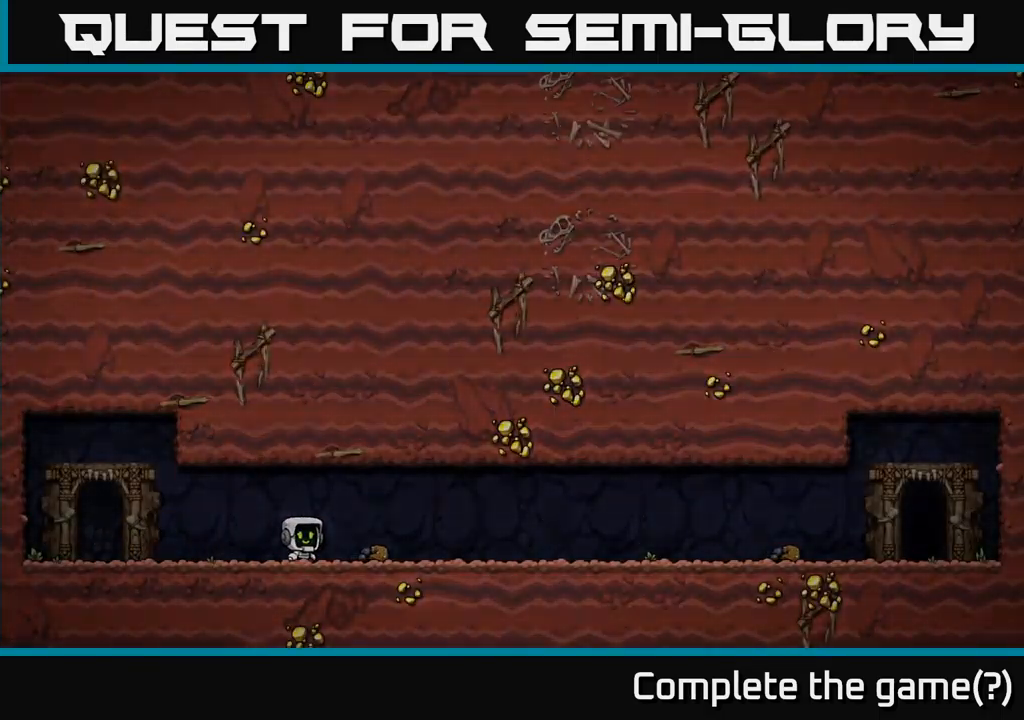
{"buttons": [], "left_stick": "center", "events": []}
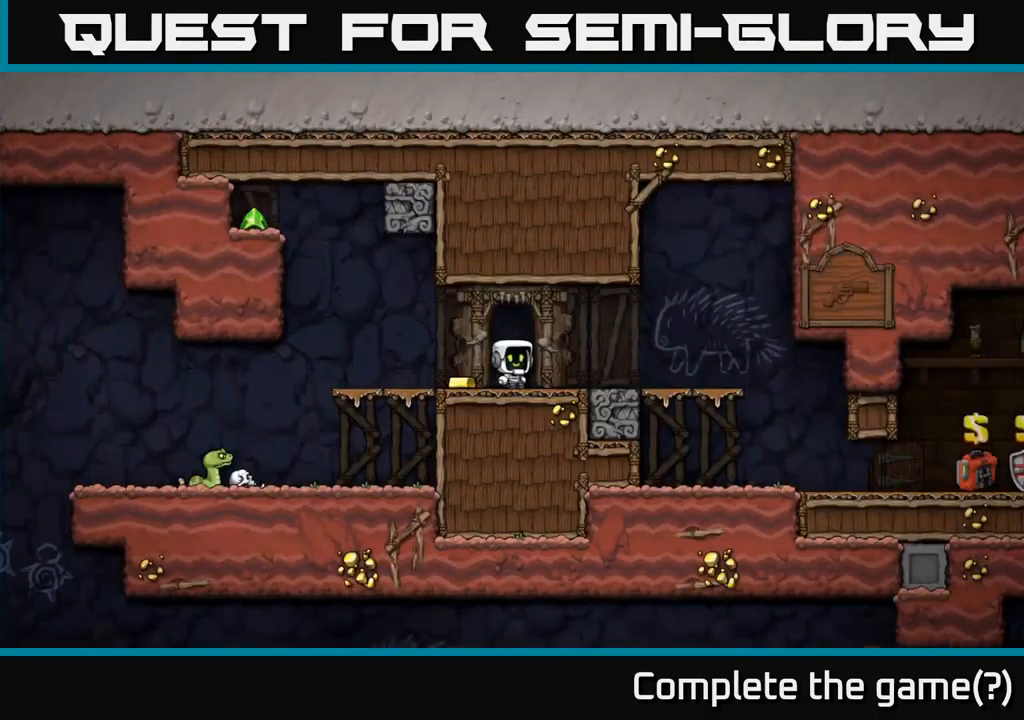
{"buttons": [], "left_stick": "center", "events": []}
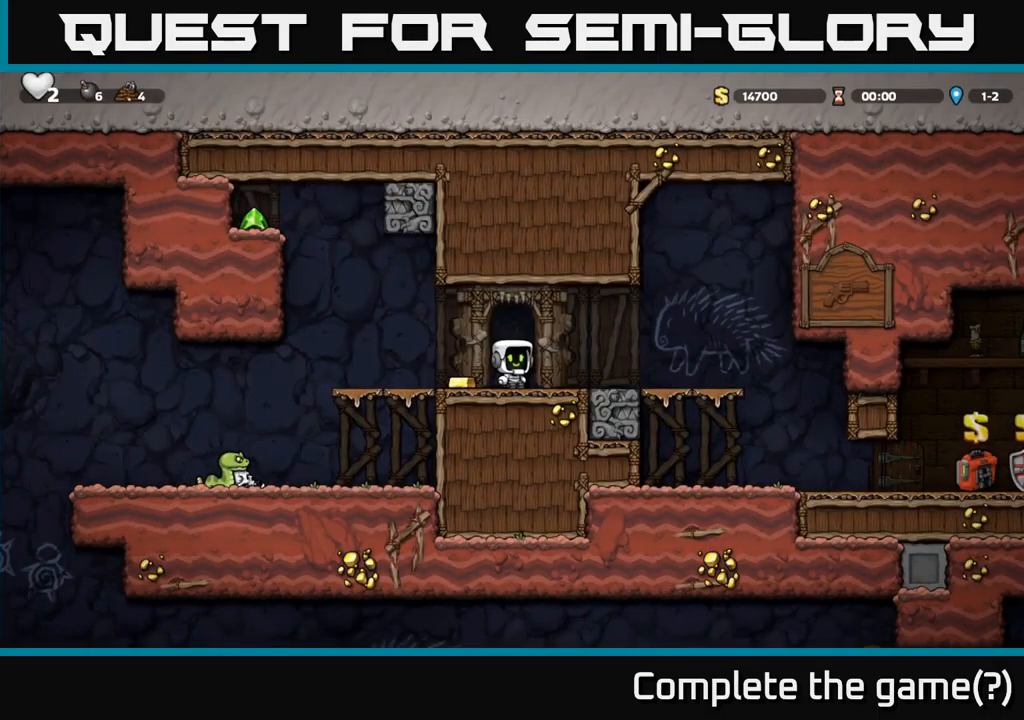
{"buttons": ["DPAD_RIGHT"], "left_stick": "center", "events": [[33, "DPAD_RIGHT", "down"], [150, "DPAD_RIGHT", "up"], [200, "DPAD_LEFT", "down"], [433, "DPAD_LEFT", "up"], [483, "DPAD_RIGHT", "down"]]}
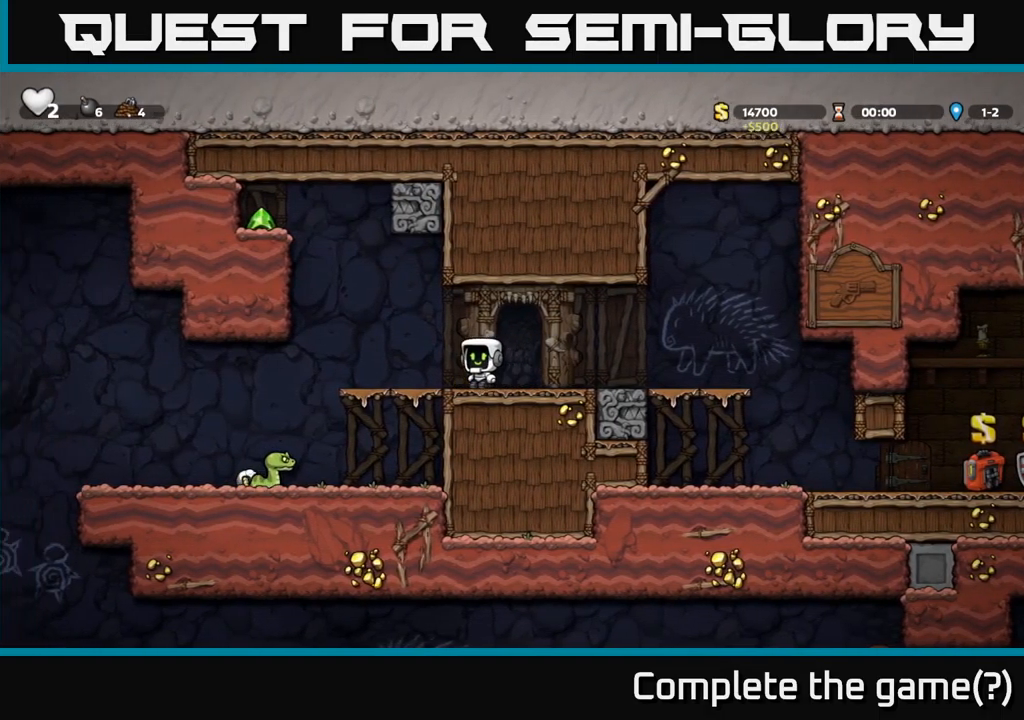
{"buttons": ["DPAD_RIGHT"], "left_stick": "center", "events": [[383, "A", "down"], [450, "A", "up"]]}
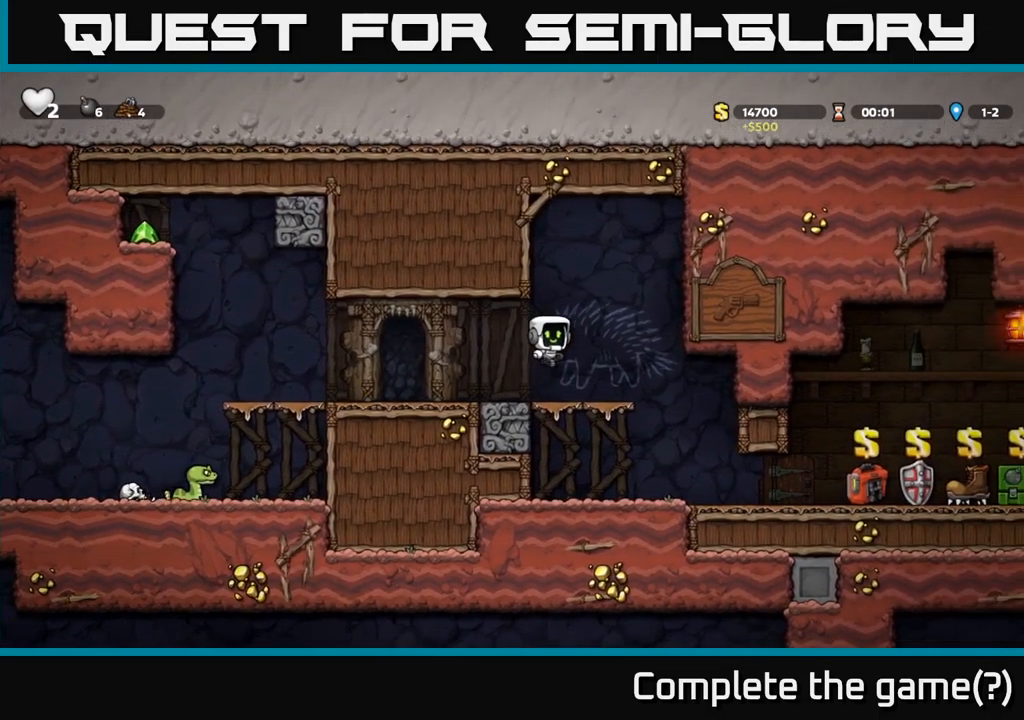
{"buttons": ["DPAD_RIGHT"], "left_stick": "center", "events": []}
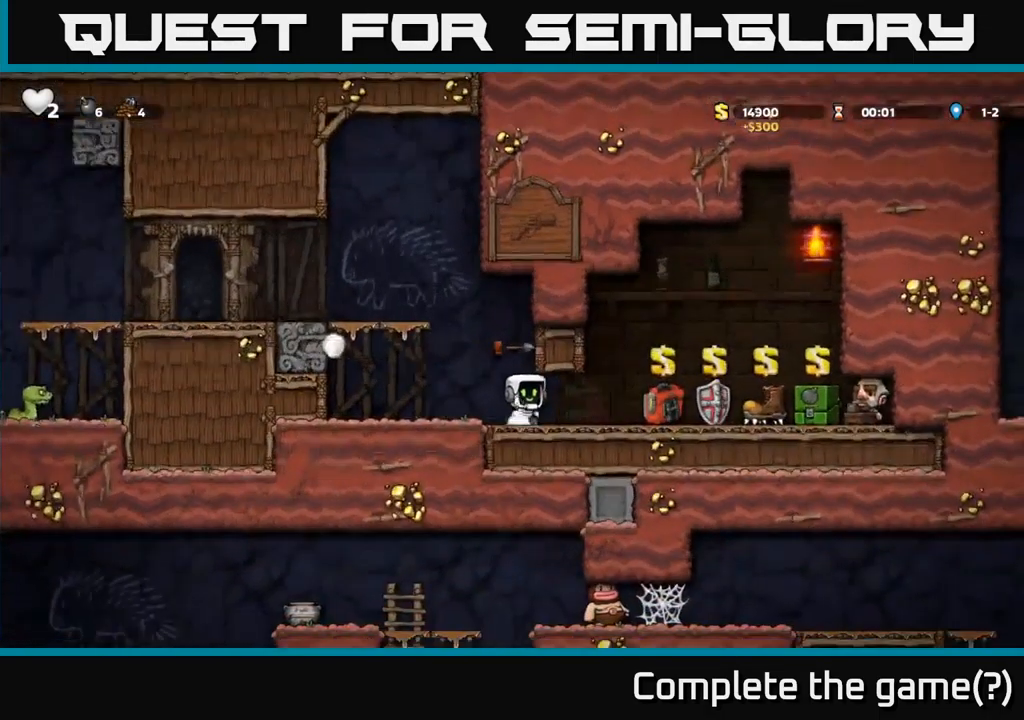
{"buttons": ["DPAD_RIGHT"], "left_stick": "center", "events": [[117, "DPAD_RIGHT", "up"], [317, "DPAD_RIGHT", "down"]]}
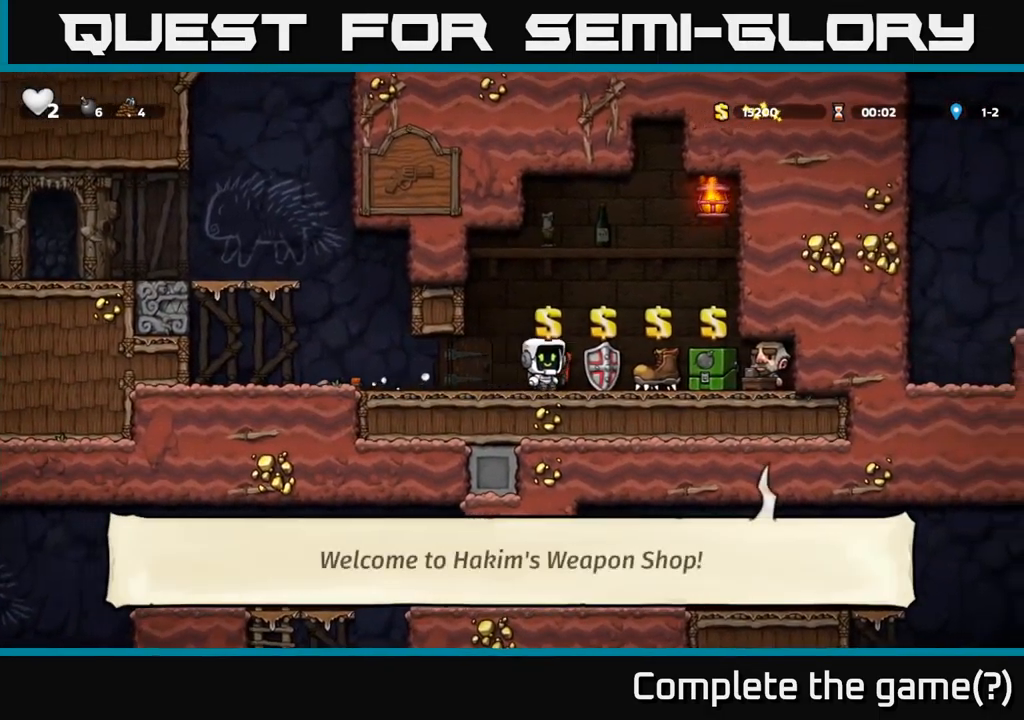
{"buttons": [], "left_stick": "center", "events": [[150, "DPAD_RIGHT", "up"]]}
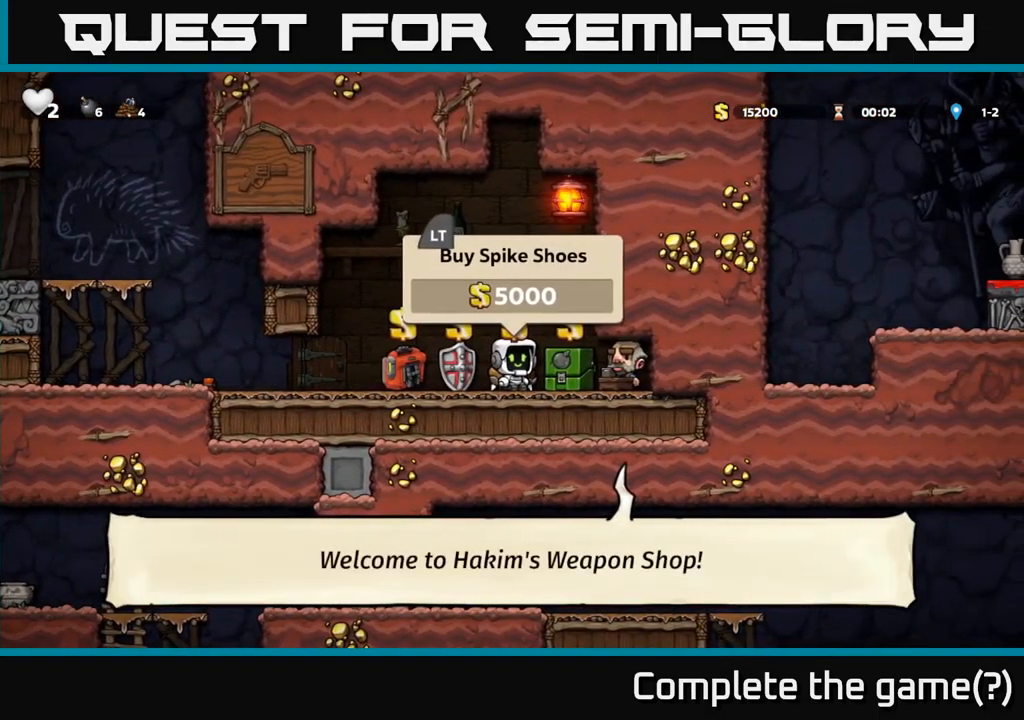
{"buttons": [], "left_stick": "center", "events": []}
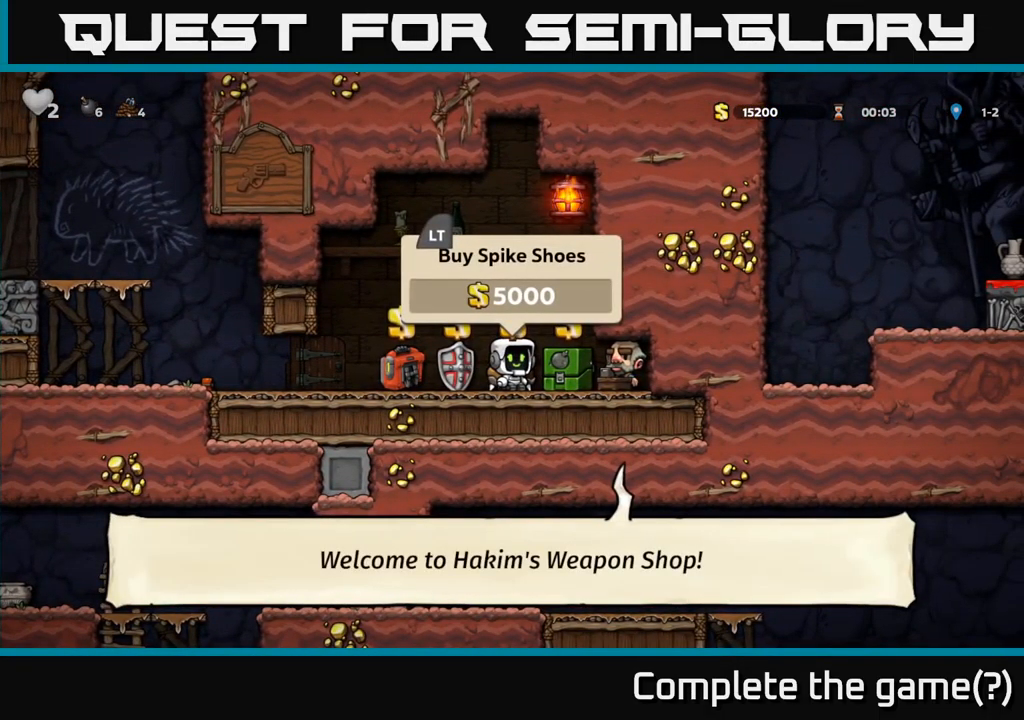
{"buttons": ["L2", "DPAD_LEFT"], "left_stick": "center", "events": [[183, "L2", "down"], [199, "DPAD_RIGHT", "down"], [283, "L2", "up"], [316, "DPAD_RIGHT", "up"], [433, "L2", "down"], [449, "DPAD_LEFT", "down"]]}
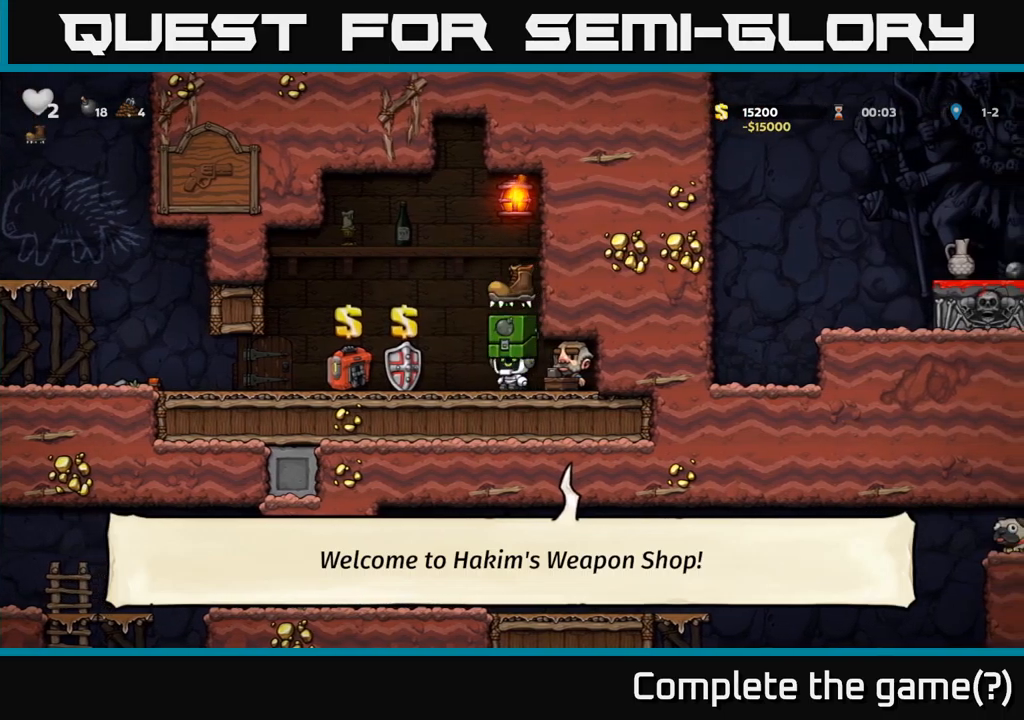
{"buttons": ["DPAD_LEFT"], "left_stick": "center", "events": [[33, "L2", "up"]]}
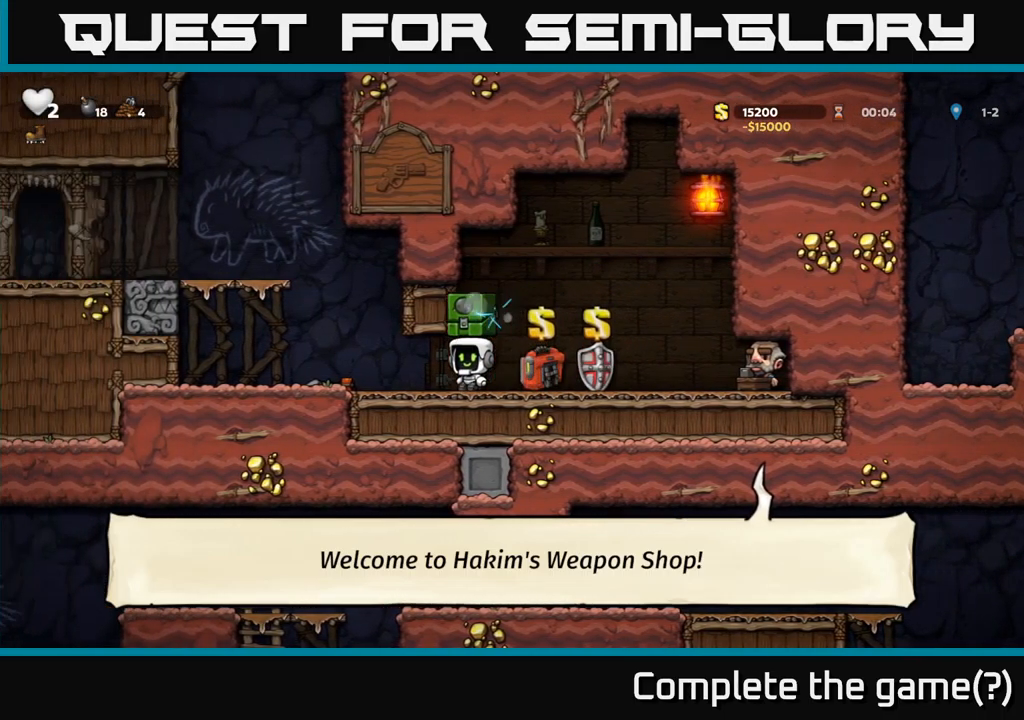
{"buttons": ["DPAD_LEFT"], "left_stick": "center", "events": [[150, "DPAD_LEFT", "up"], [433, "DPAD_LEFT", "down"]]}
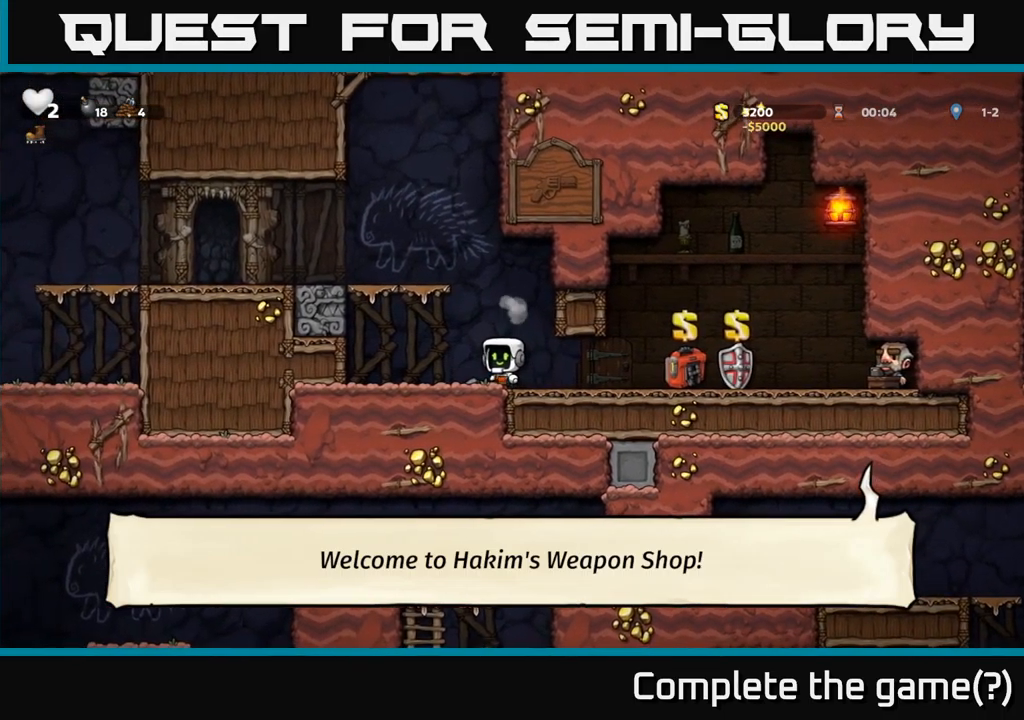
{"buttons": ["DPAD_LEFT"], "left_stick": "center", "events": [[33, "DPAD_DOWN", "down"], [33, "DPAD_LEFT", "up"], [117, "X", "down"], [183, "DPAD_DOWN", "up"], [200, "DPAD_LEFT", "down"], [200, "X", "up"], [300, "A", "down"], [483, "A", "up"]]}
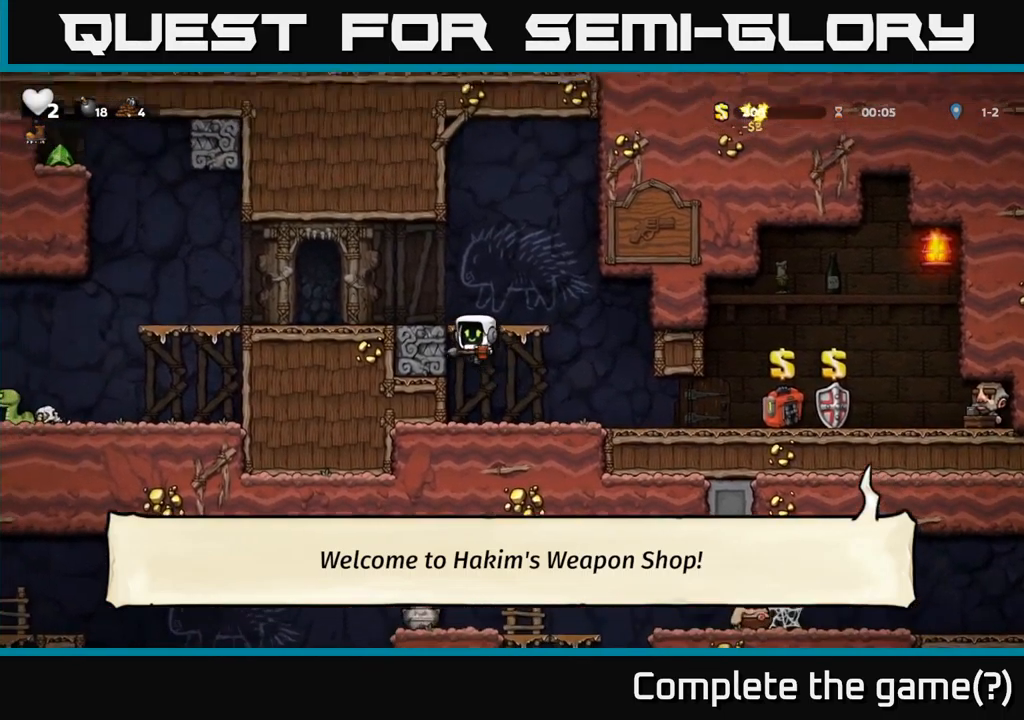
{"buttons": ["DPAD_RIGHT"], "left_stick": "center", "events": [[100, "A", "down"], [233, "A", "up"], [267, "DPAD_LEFT", "up"], [350, "DPAD_RIGHT", "down"]]}